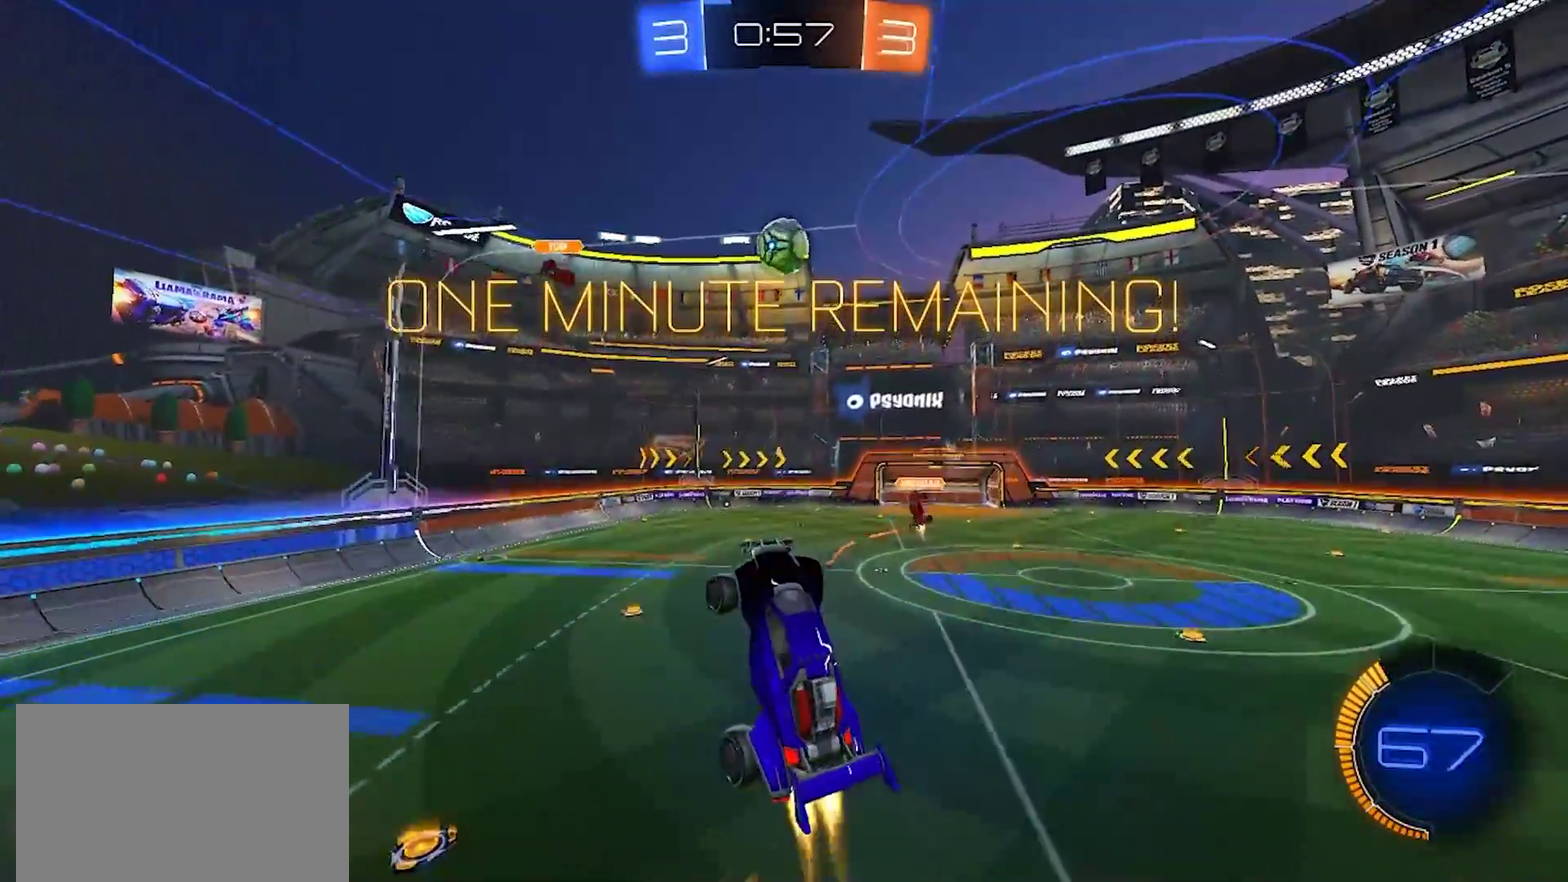
Gameplay with a controller (PlayStation layout); each line is a JSON object with the inputs held at the frame after it. "events" lists button and stick changes between this image and that frame as [ms after this image, input, new state], when the widget could be followed in between. Not read: L1 L3 R1 R3.
{"buttons": ["CIRCLE", "R2"], "left_stick": "up-right", "right_stick": "center", "events": [[83, "left_stick", "right"], [267, "left_stick", "up-right"], [483, "CIRCLE", "down"]]}
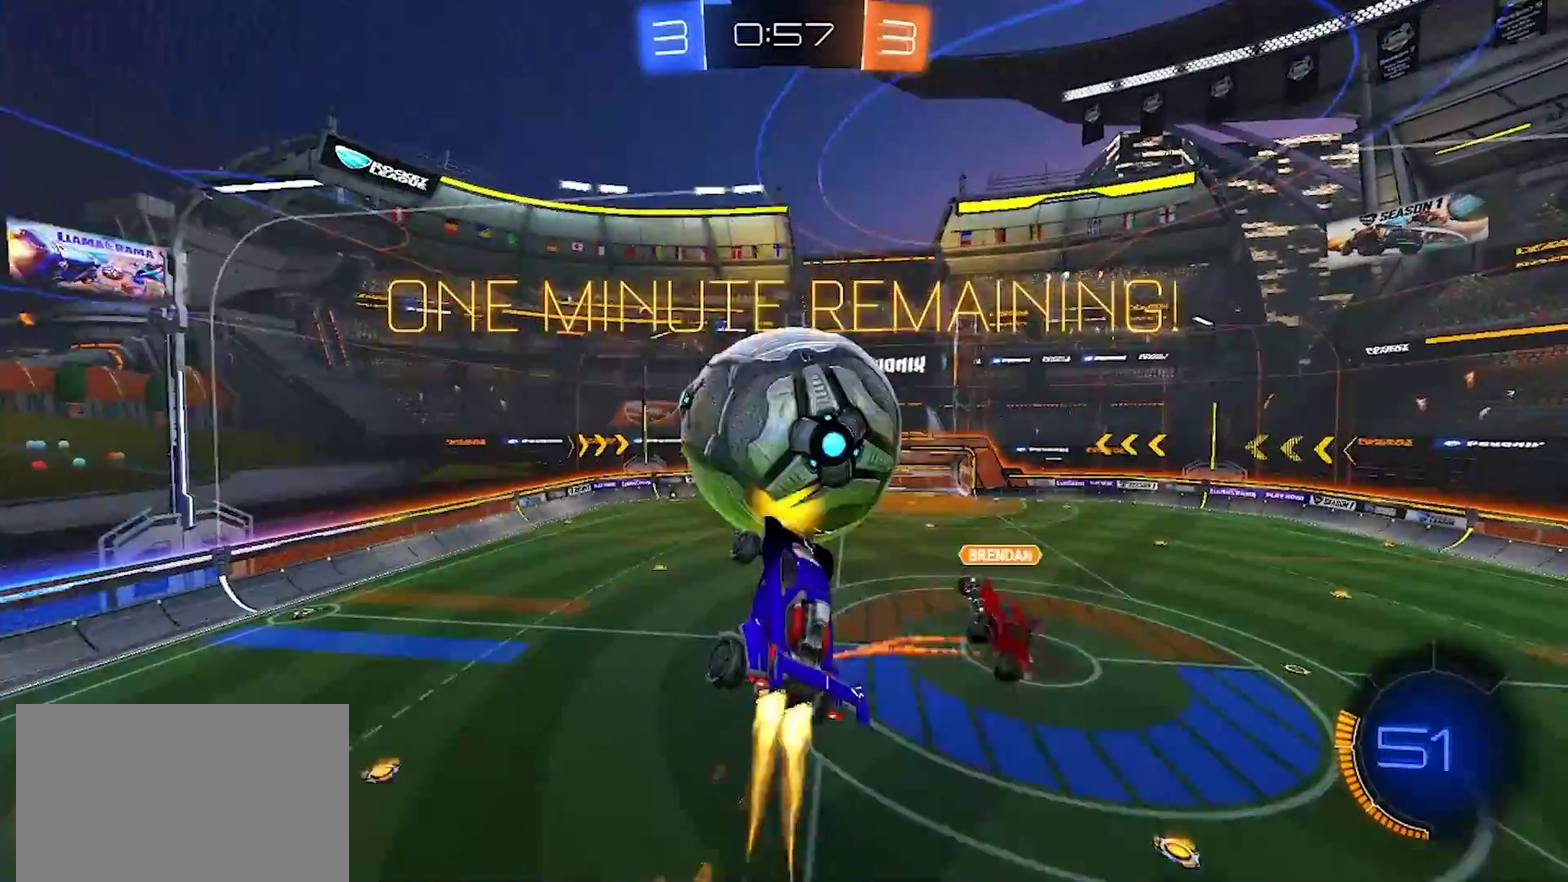
{"buttons": [], "left_stick": "down", "right_stick": "center", "events": [[150, "CIRCLE", "up"], [217, "left_stick", "right"], [317, "R2", "up"], [333, "left_stick", "down-right"], [433, "left_stick", "down"]]}
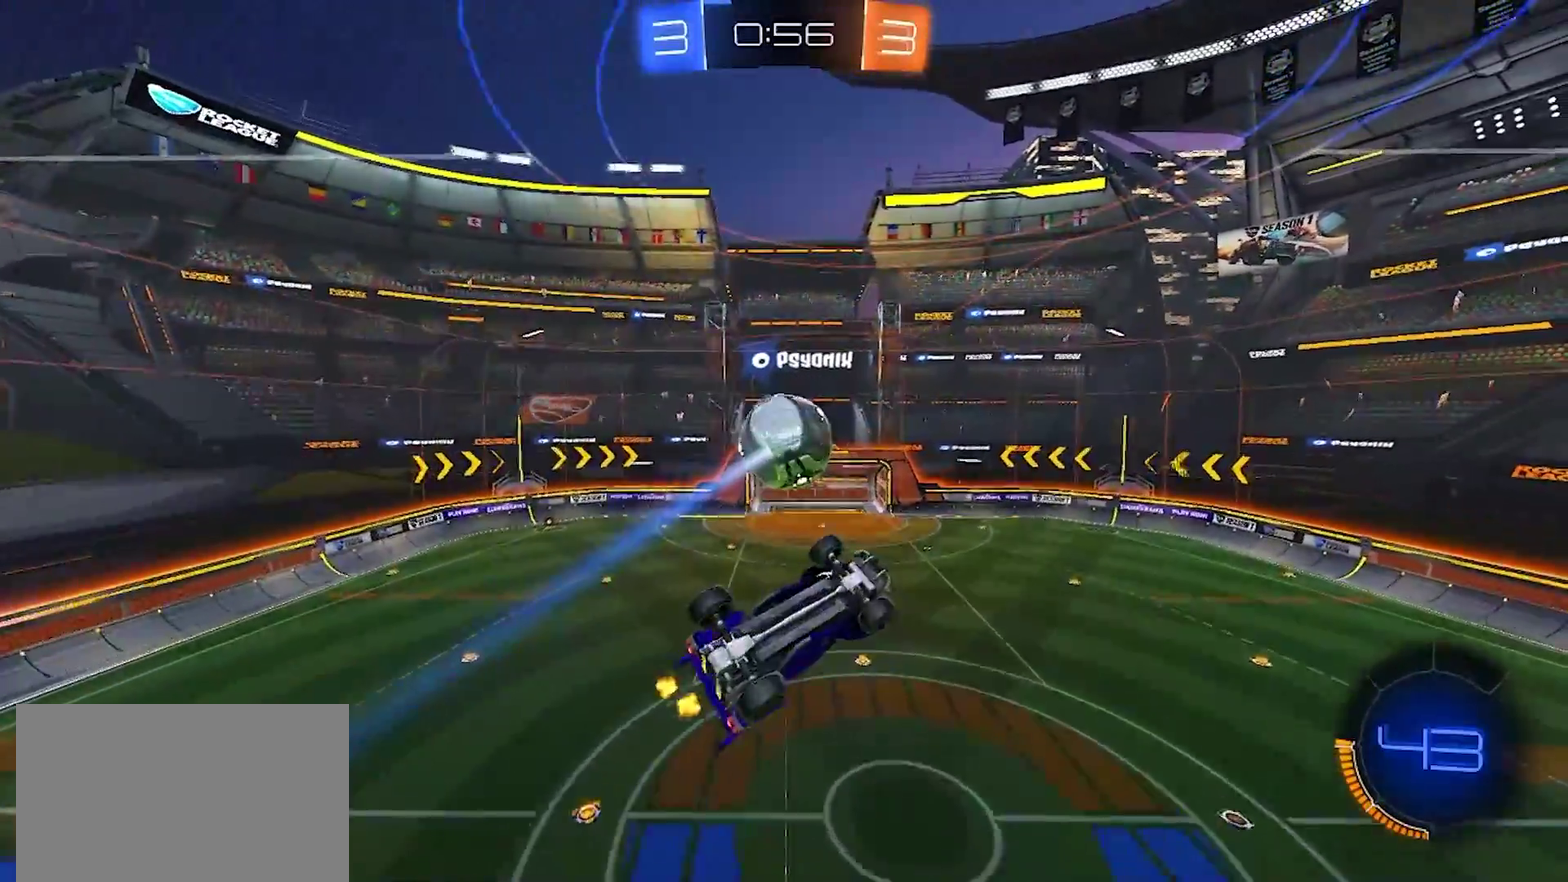
{"buttons": ["R2"], "left_stick": "up-right", "right_stick": "center", "events": [[150, "left_stick", "down-right"], [200, "R2", "down"], [200, "left_stick", "right"], [267, "left_stick", "up-right"], [367, "left_stick", "up"], [450, "left_stick", "up-right"]]}
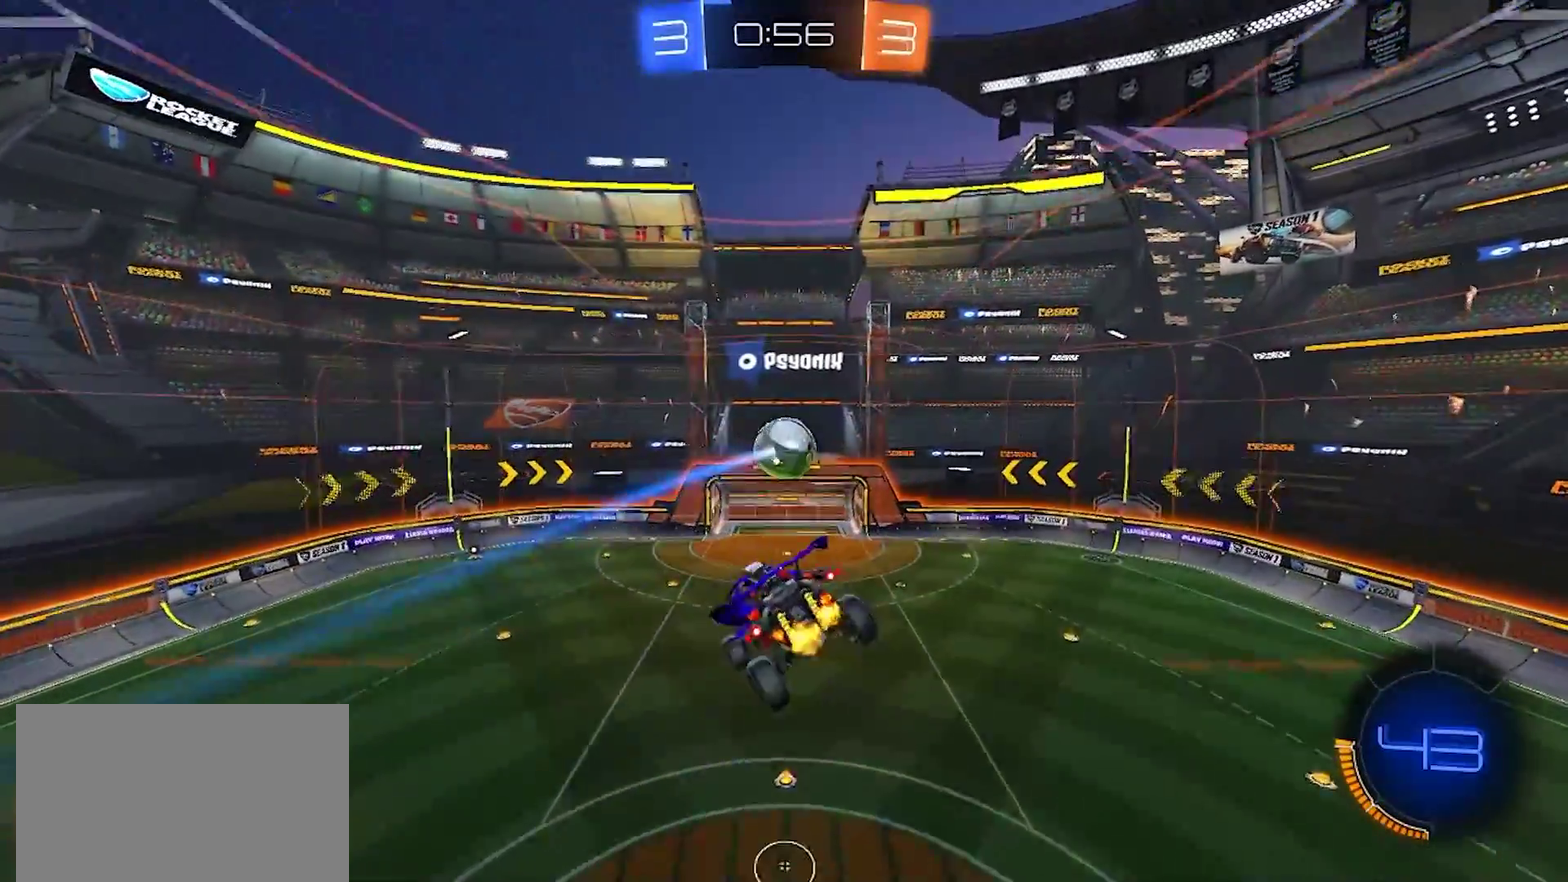
{"buttons": ["R2"], "left_stick": "up-right", "right_stick": "center", "events": [[183, "left_stick", "right"], [250, "left_stick", "down-right"], [383, "left_stick", "up-right"]]}
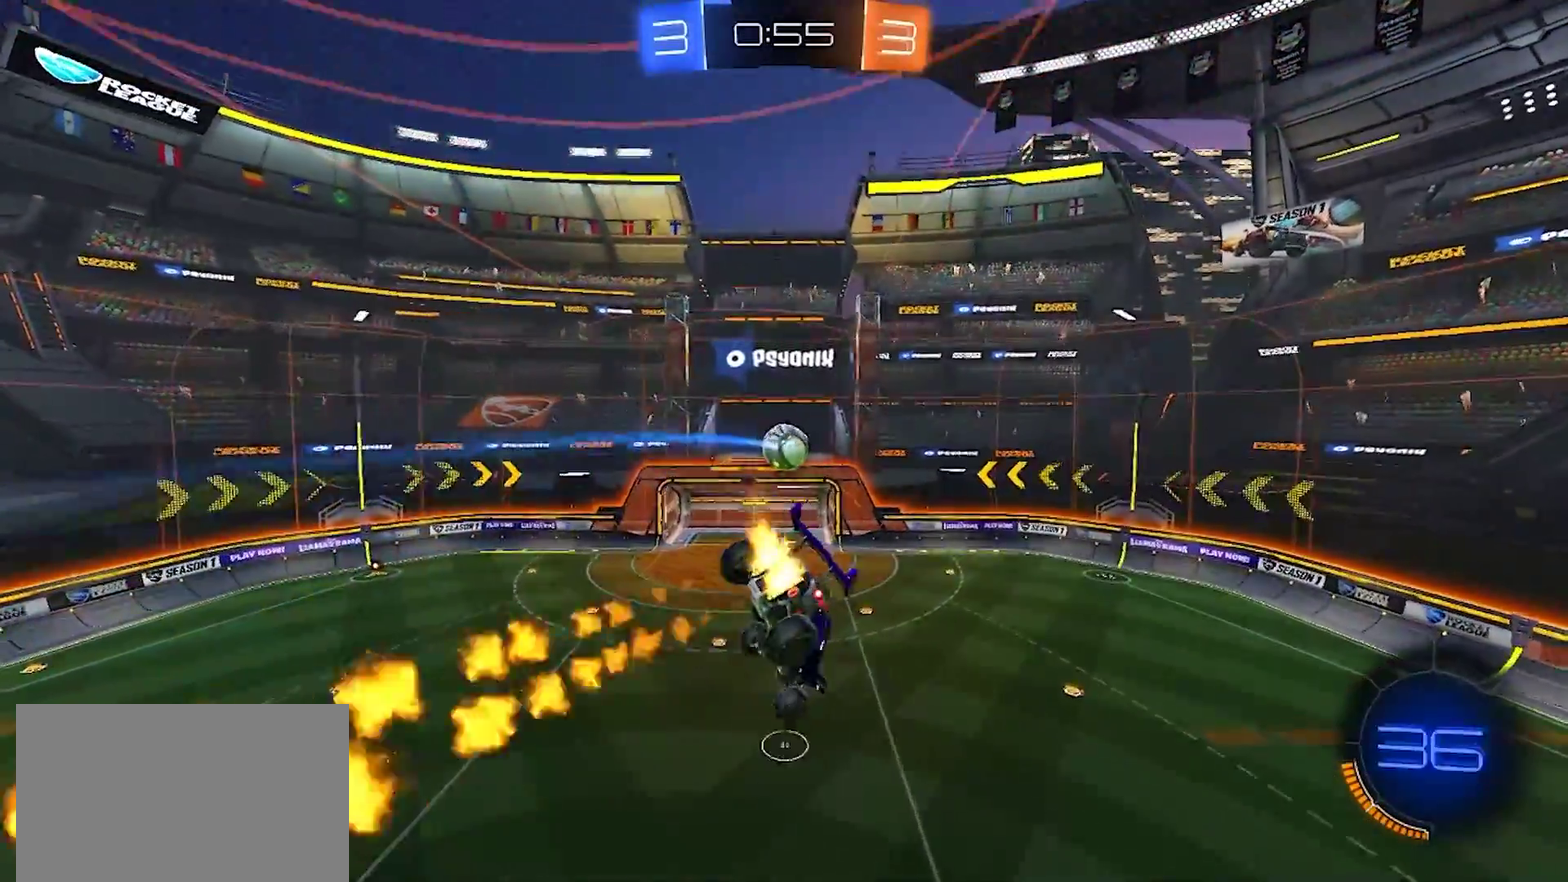
{"buttons": ["R2"], "left_stick": "right", "right_stick": "center", "events": [[33, "left_stick", "right"], [117, "left_stick", "up-right"], [317, "SQUARE", "down"], [450, "left_stick", "right"], [500, "SQUARE", "up"]]}
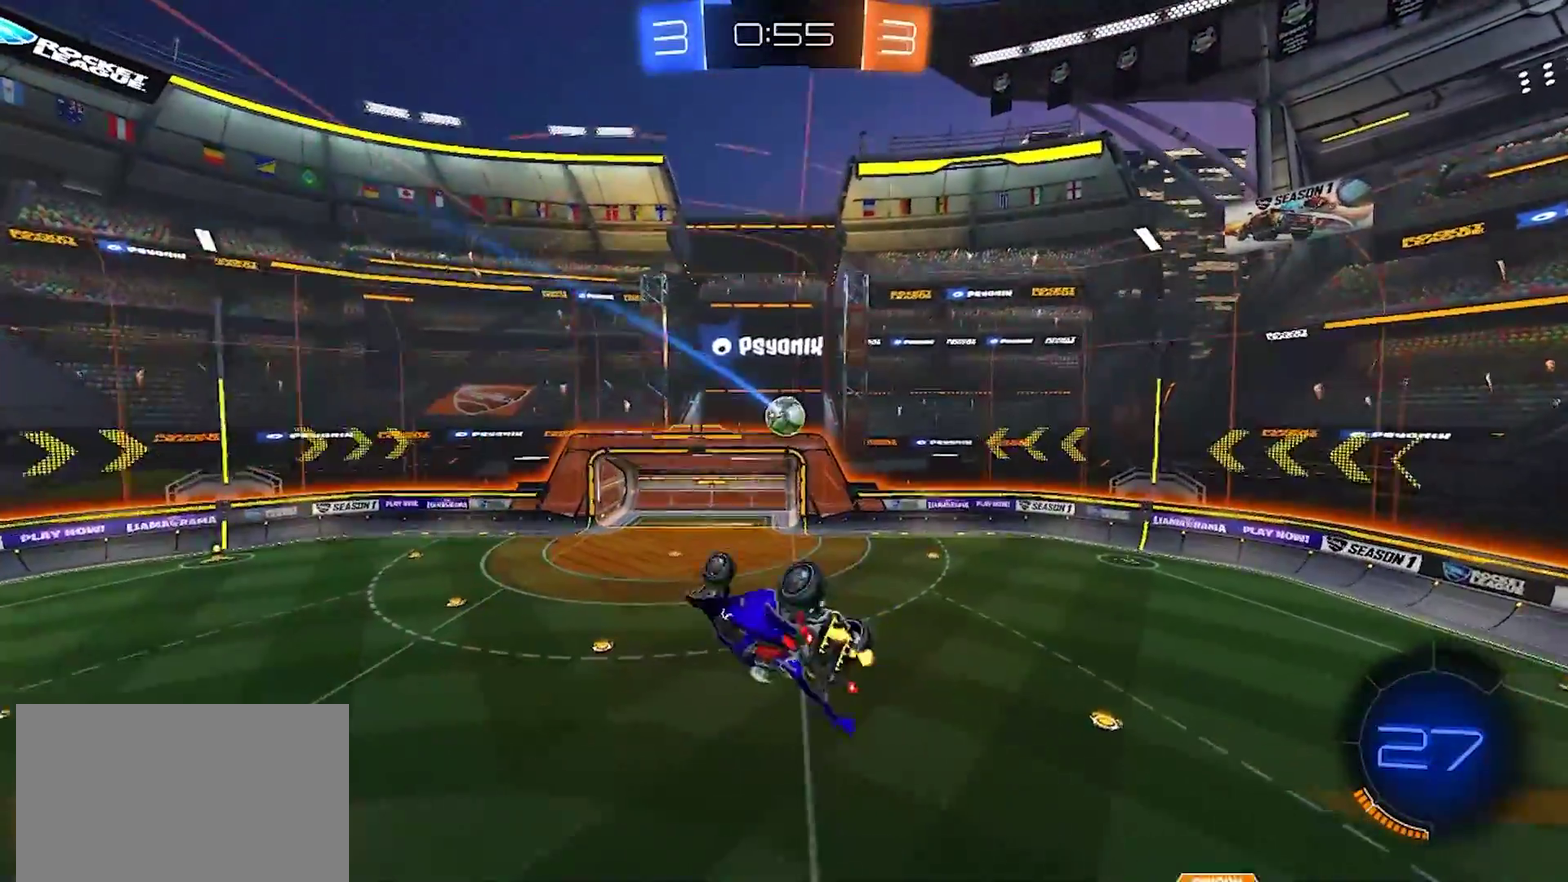
{"buttons": [], "left_stick": "center", "right_stick": "center", "events": [[333, "R2", "up"], [350, "left_stick", "center"]]}
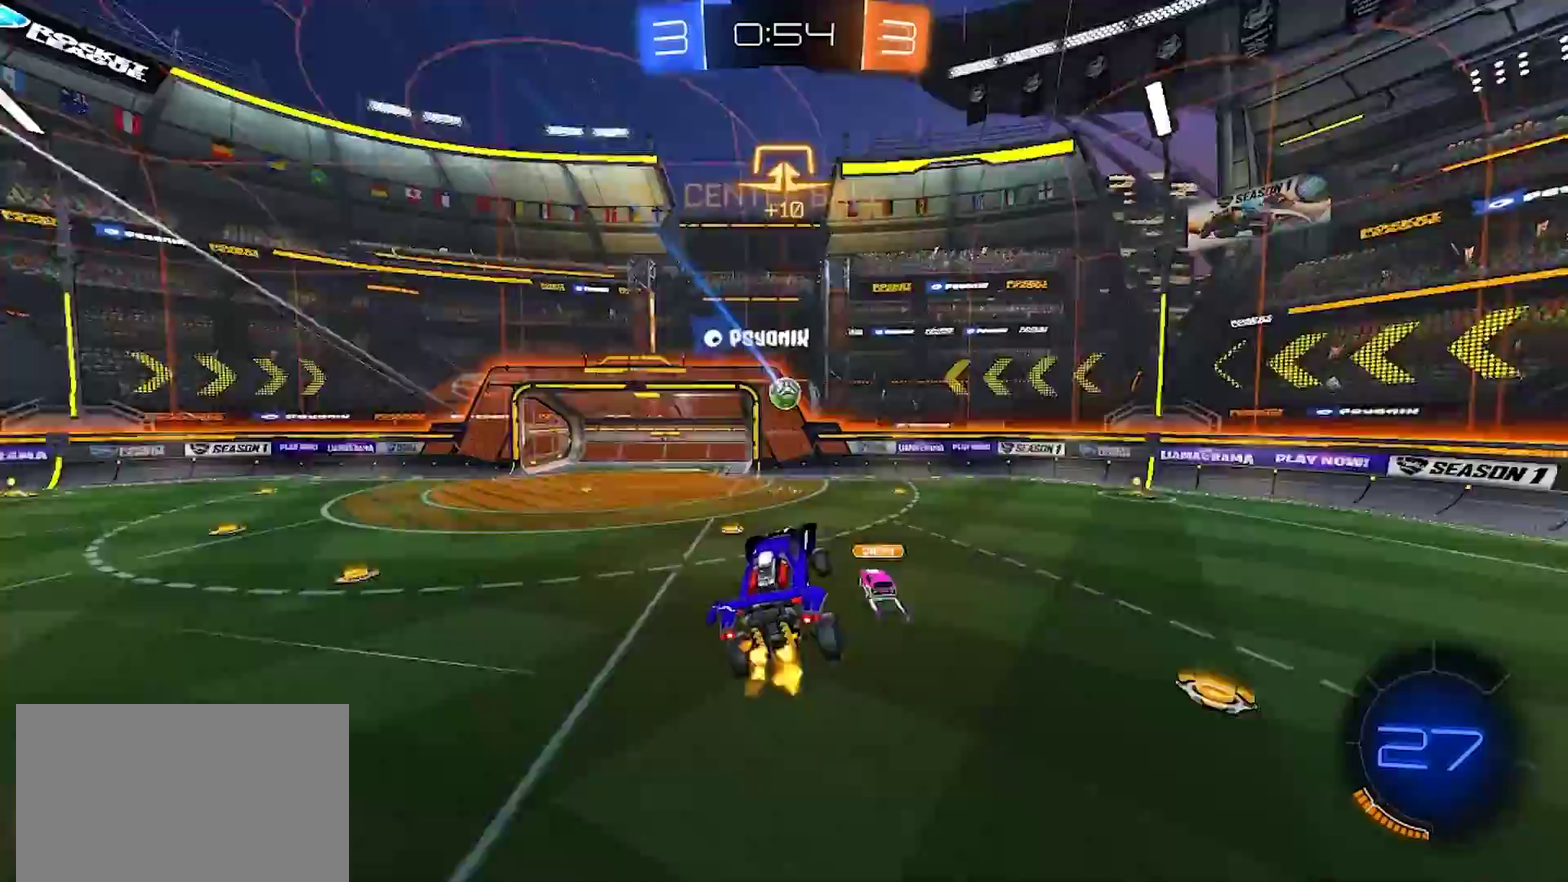
{"buttons": ["L2"], "left_stick": "center", "right_stick": "center", "events": [[417, "L2", "down"]]}
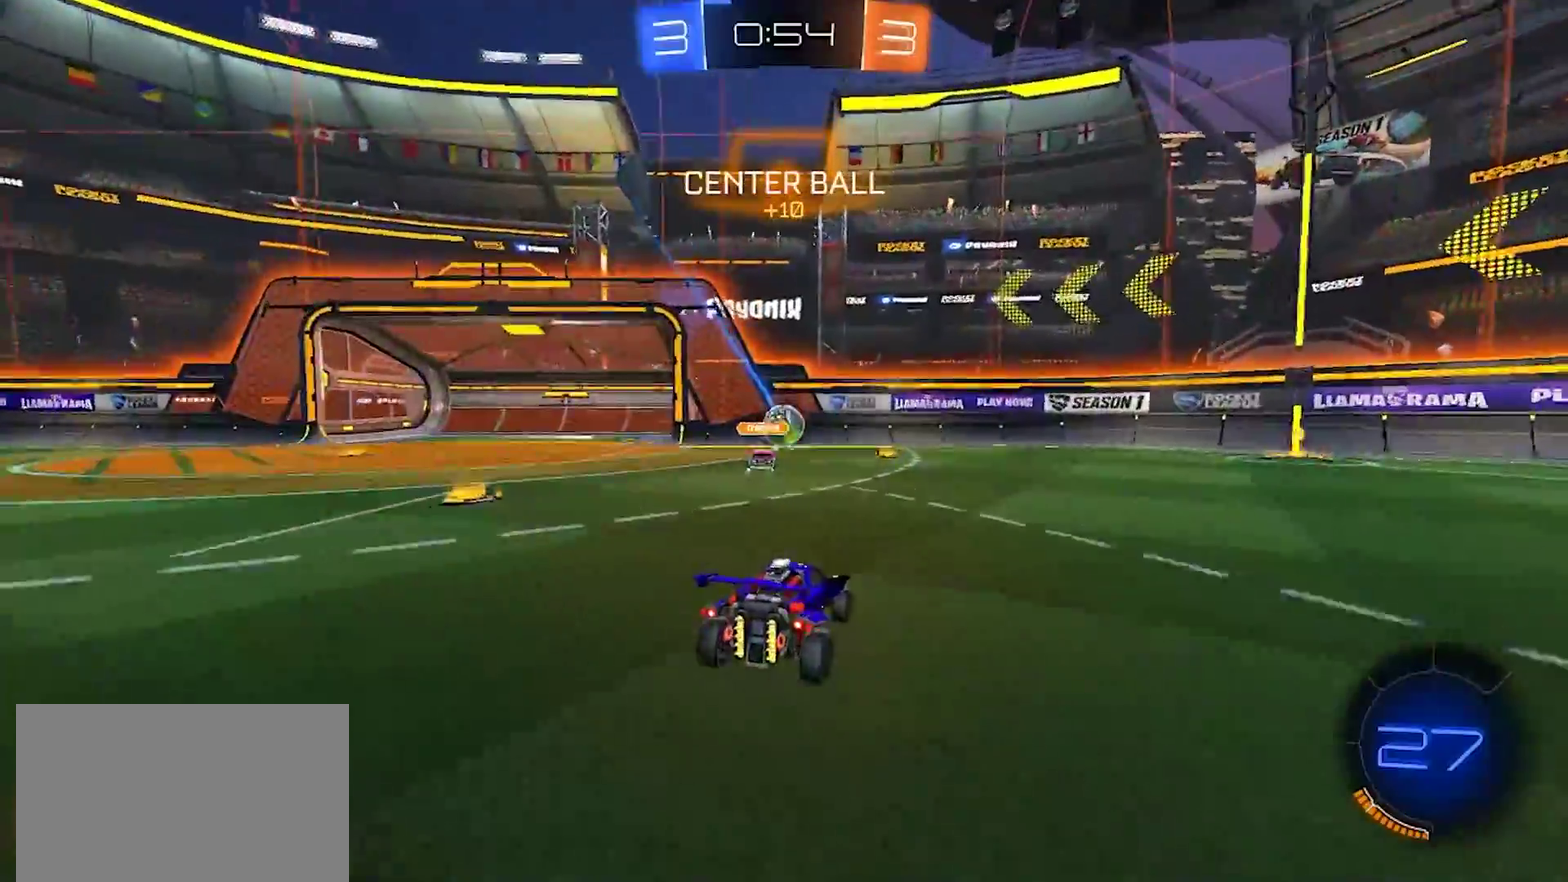
{"buttons": ["R2"], "left_stick": "center", "right_stick": "center", "events": [[33, "left_stick", "right"], [117, "L2", "up"], [133, "left_stick", "center"], [217, "R2", "down"], [233, "left_stick", "right"], [500, "left_stick", "center"]]}
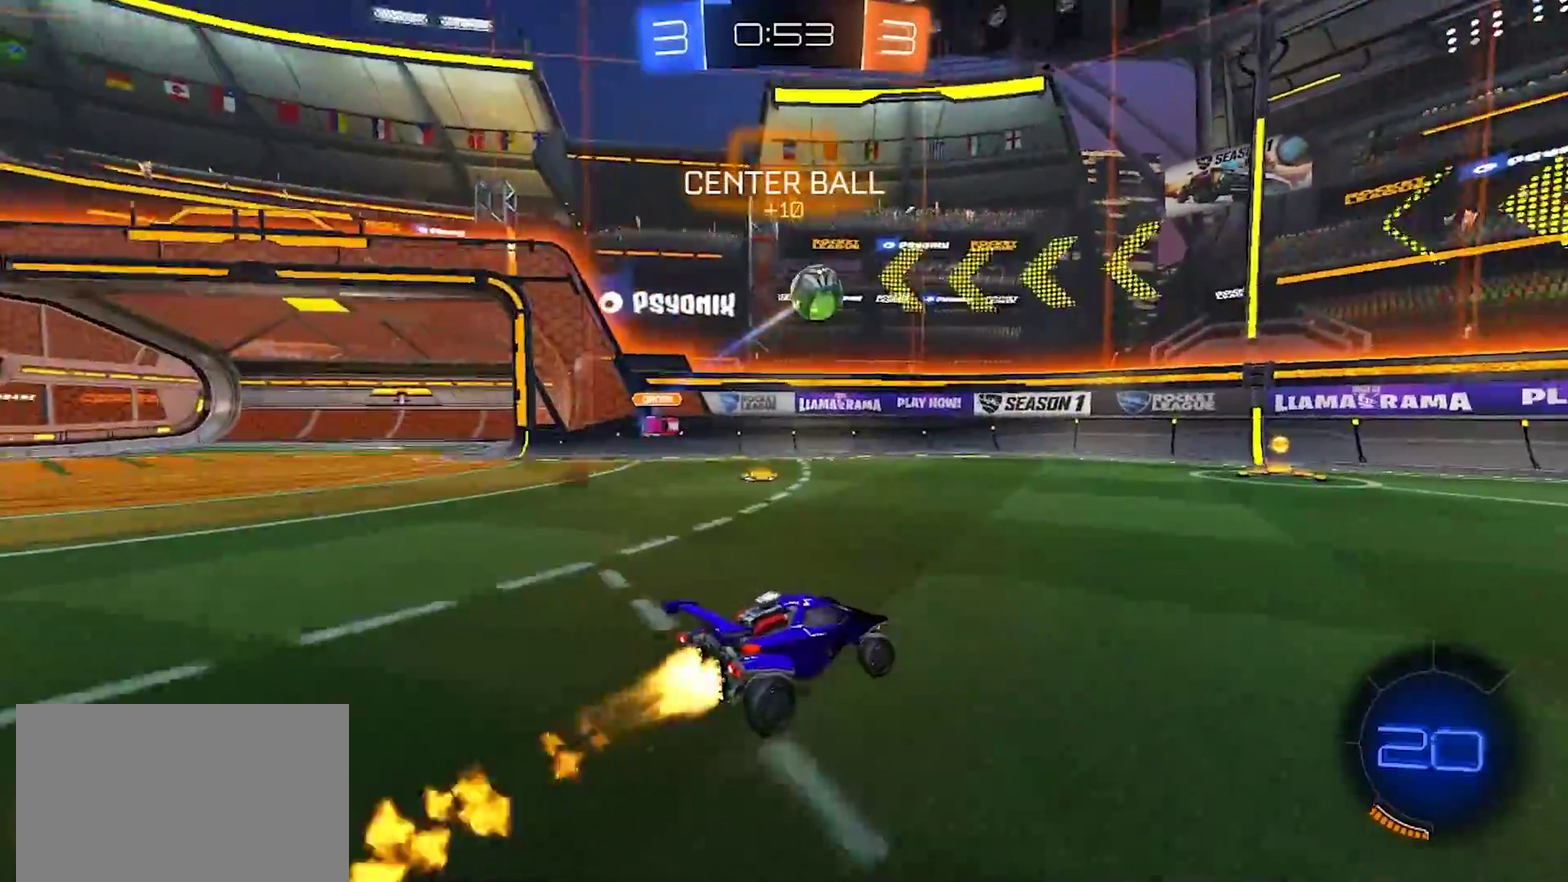
{"buttons": ["R2"], "left_stick": "down-left", "right_stick": "center", "events": [[150, "left_stick", "down-right"], [200, "CROSS", "down"], [267, "left_stick", "up-left"], [367, "SQUARE", "down"], [367, "TRIANGLE", "down"], [400, "left_stick", "down-left"], [450, "CROSS", "up"], [450, "SQUARE", "up"], [467, "TRIANGLE", "up"]]}
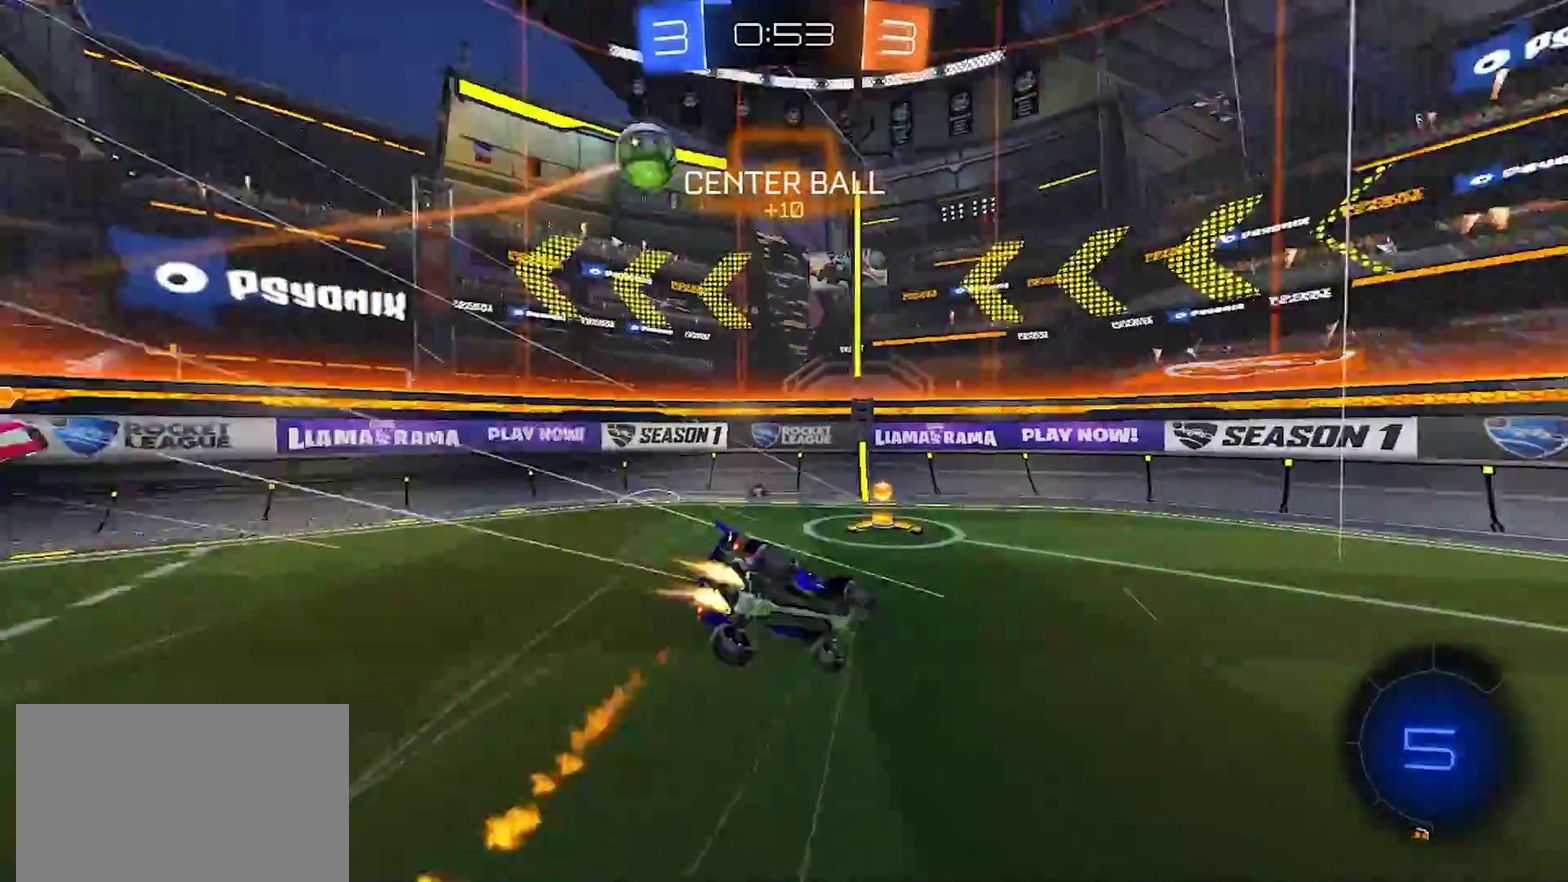
{"buttons": [], "left_stick": "right", "right_stick": "center", "events": [[100, "left_stick", "left"], [200, "left_stick", "down-left"], [400, "R2", "up"], [400, "left_stick", "down-right"], [467, "left_stick", "right"]]}
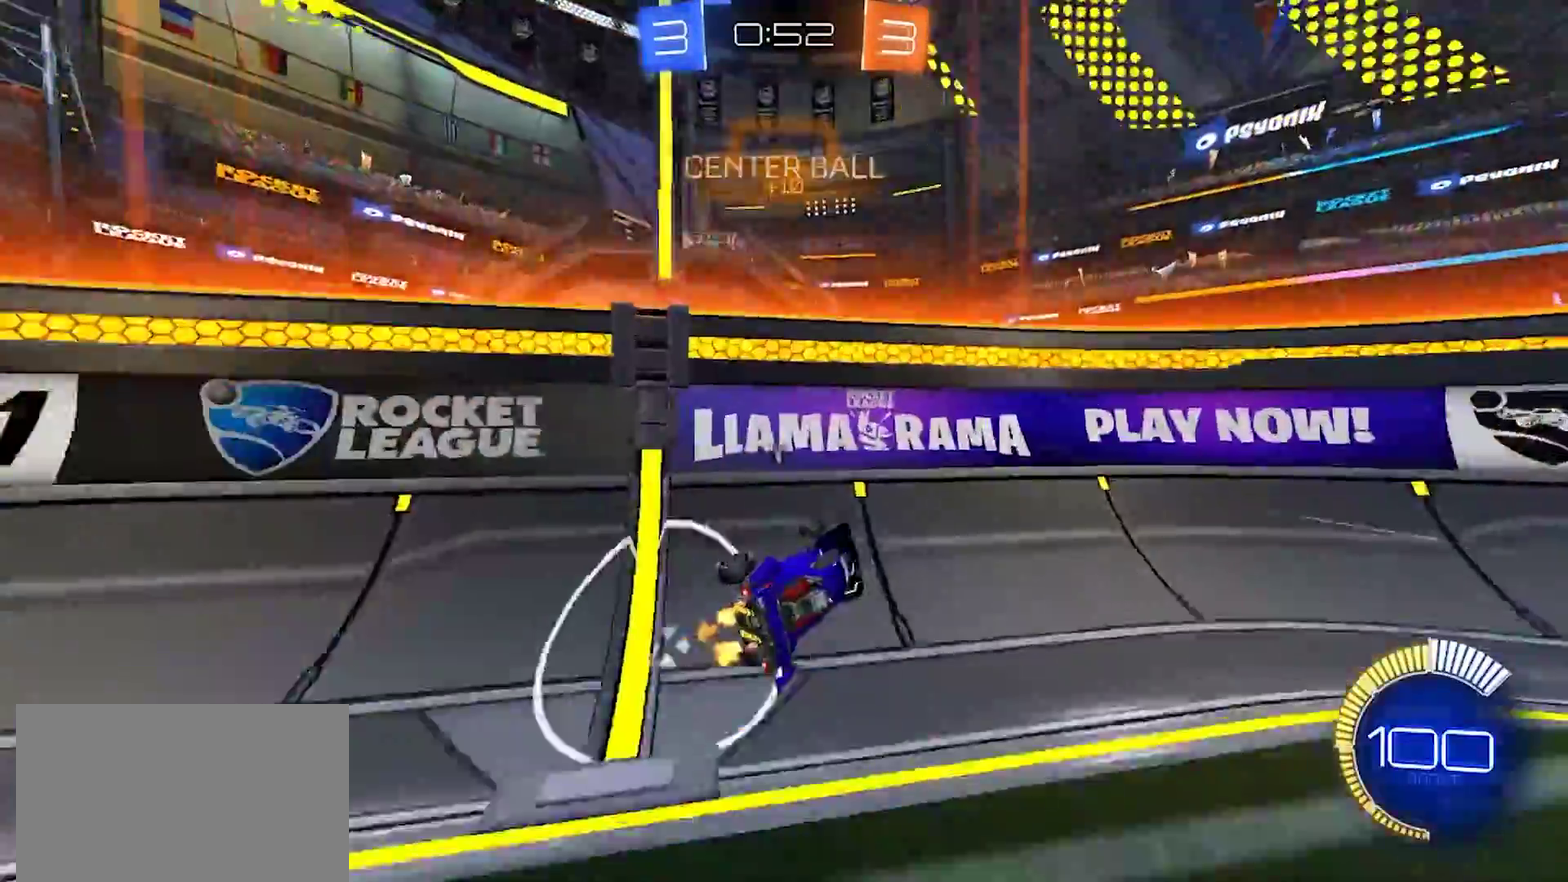
{"buttons": ["R2"], "left_stick": "right", "right_stick": "center", "events": [[267, "R2", "down"]]}
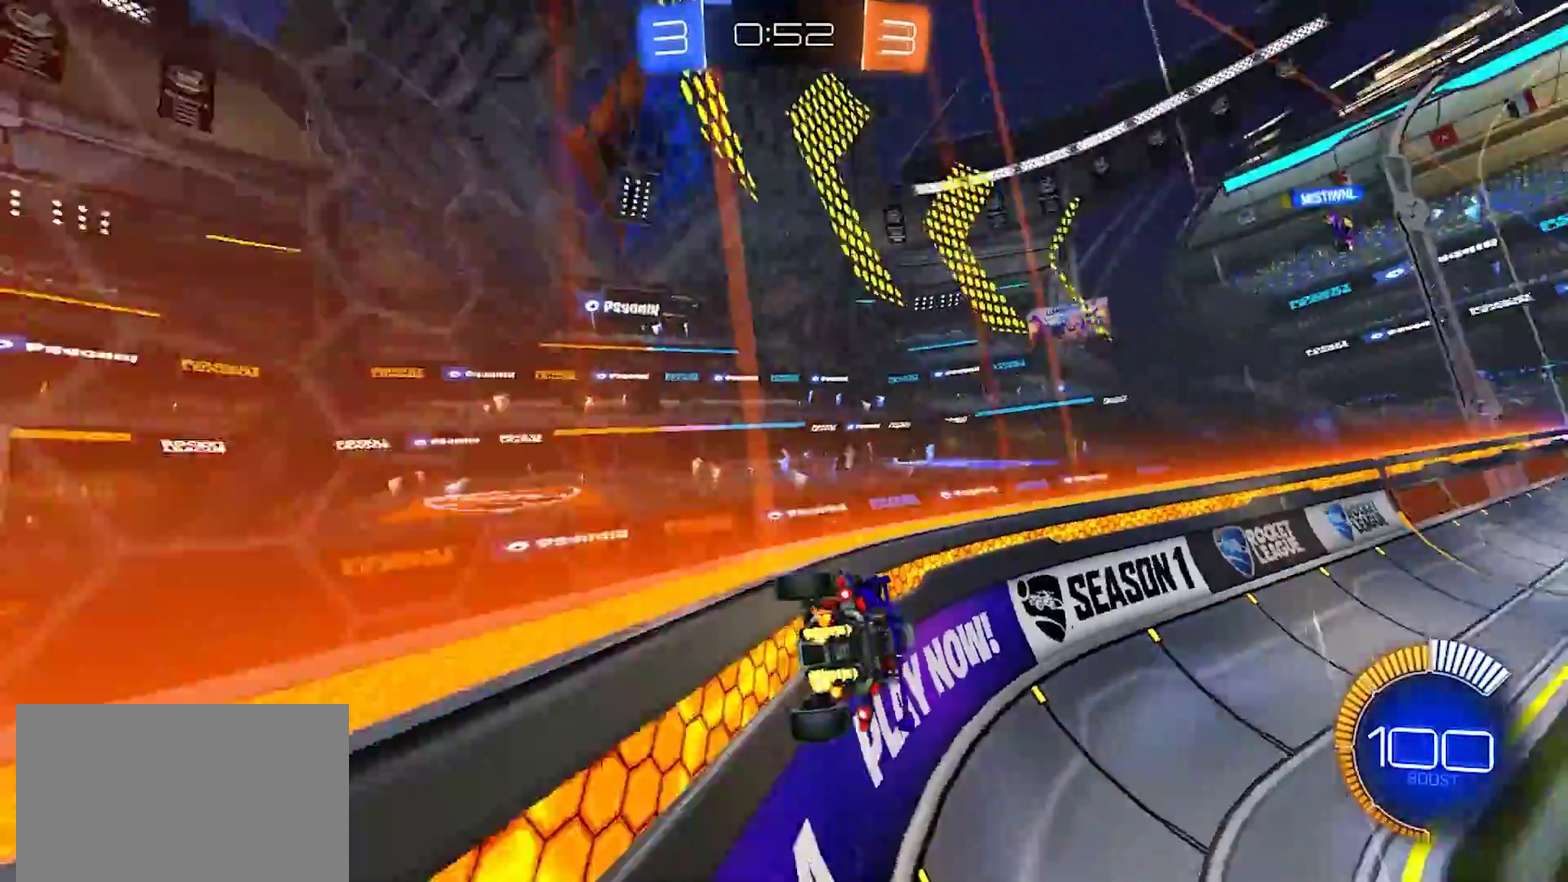
{"buttons": ["R2"], "left_stick": "center", "right_stick": "center", "events": [[300, "left_stick", "up-right"], [350, "left_stick", "center"]]}
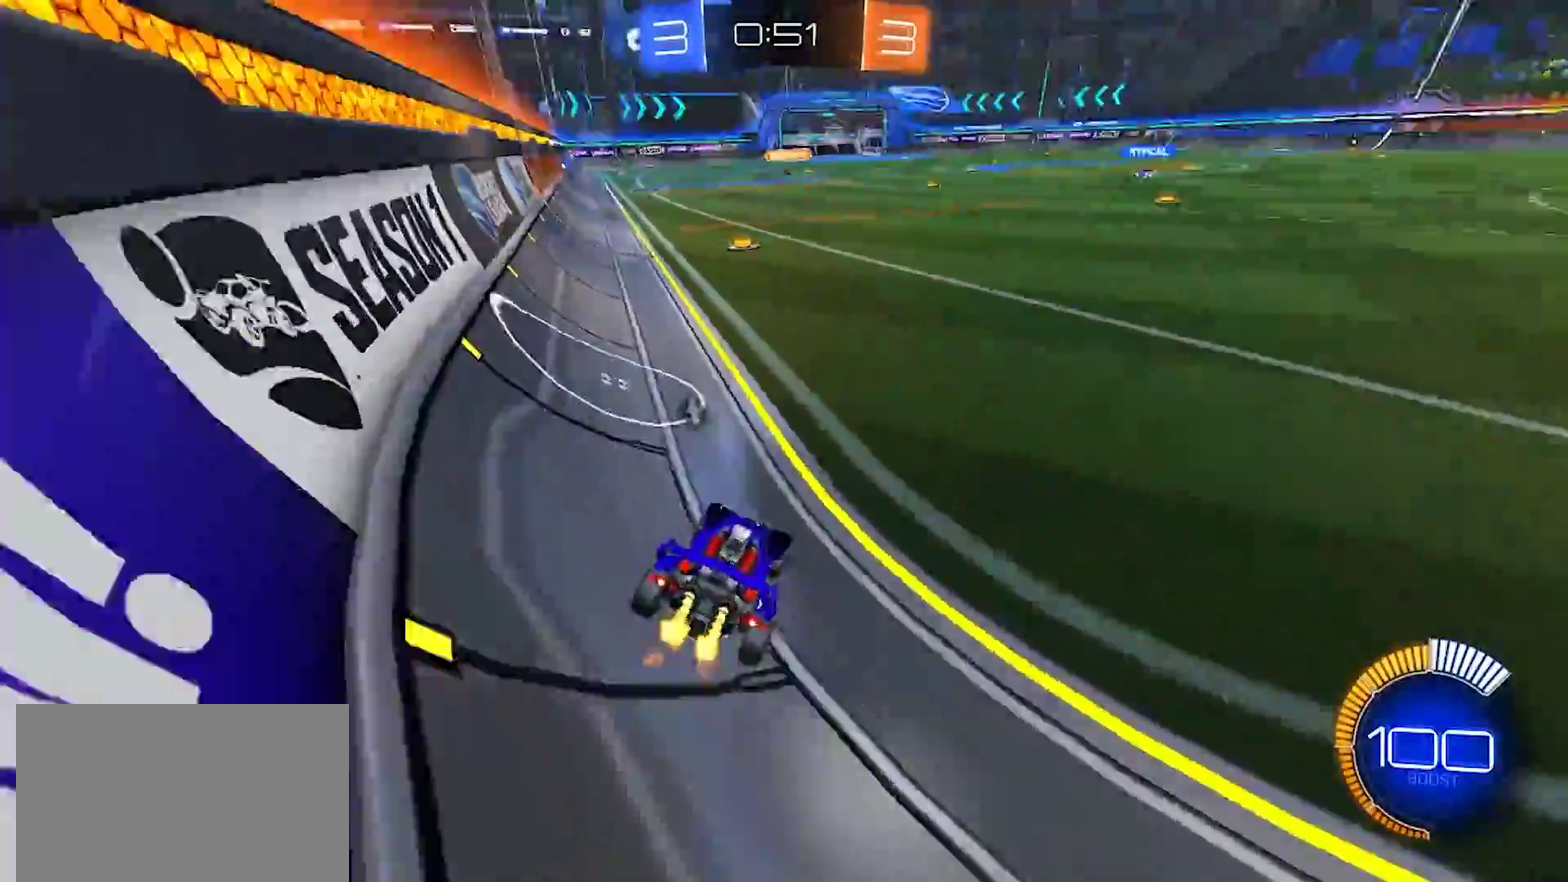
{"buttons": ["CROSS", "R2"], "left_stick": "up-left", "right_stick": "center", "events": [[133, "left_stick", "left"], [267, "left_stick", "center"], [383, "left_stick", "down-right"], [450, "CROSS", "down"], [483, "left_stick", "up-left"]]}
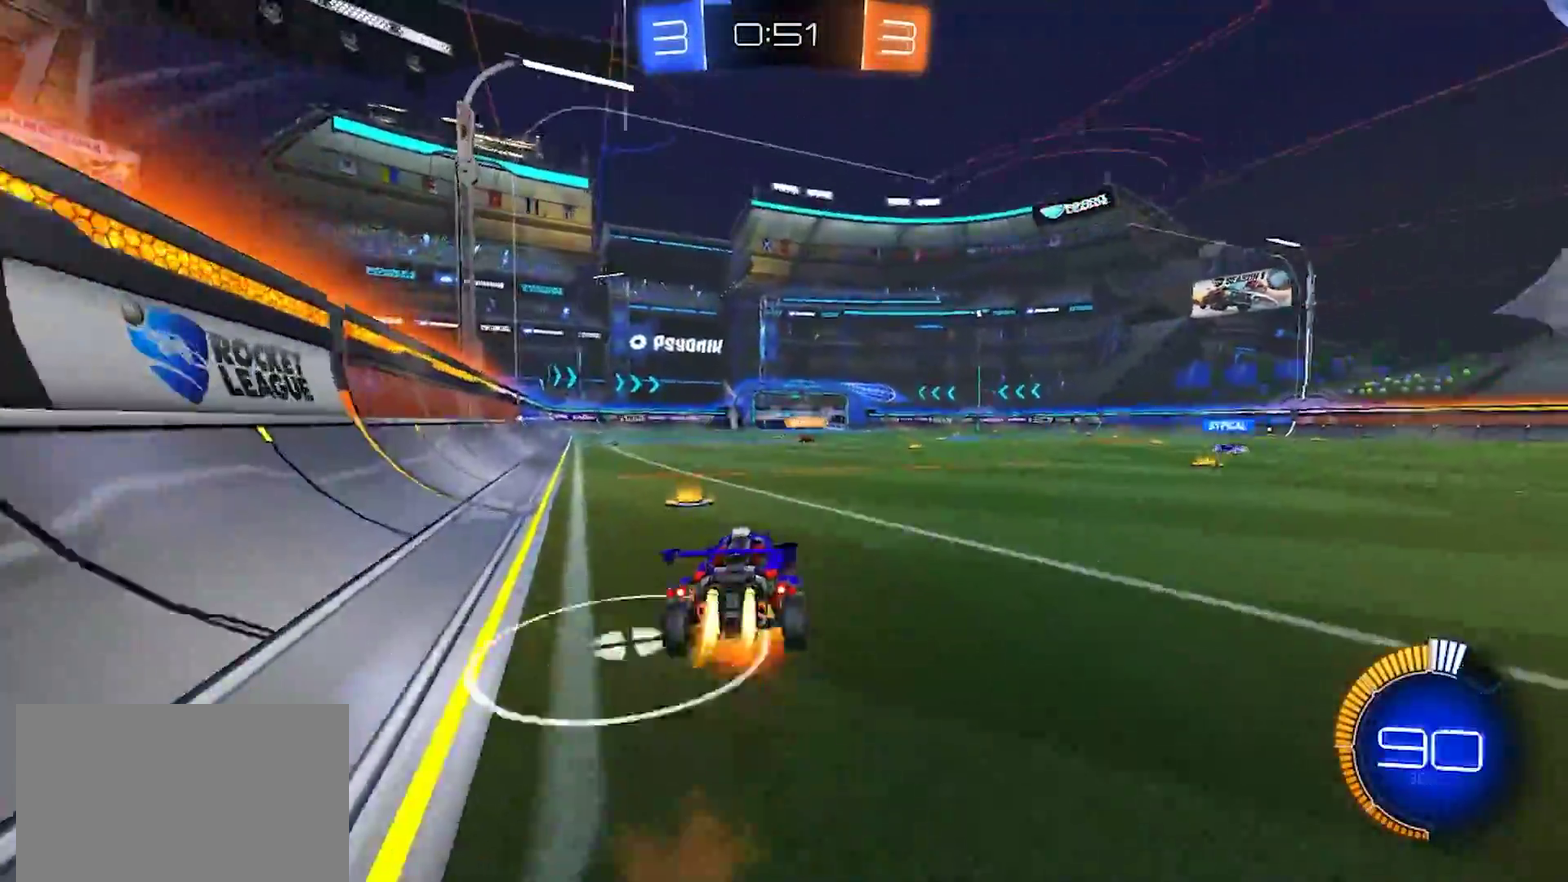
{"buttons": [], "left_stick": "left", "right_stick": "center", "events": [[117, "left_stick", "down-left"], [150, "TRIANGLE", "down"], [167, "CROSS", "up"], [200, "TRIANGLE", "up"], [267, "left_stick", "left"], [467, "R2", "up"]]}
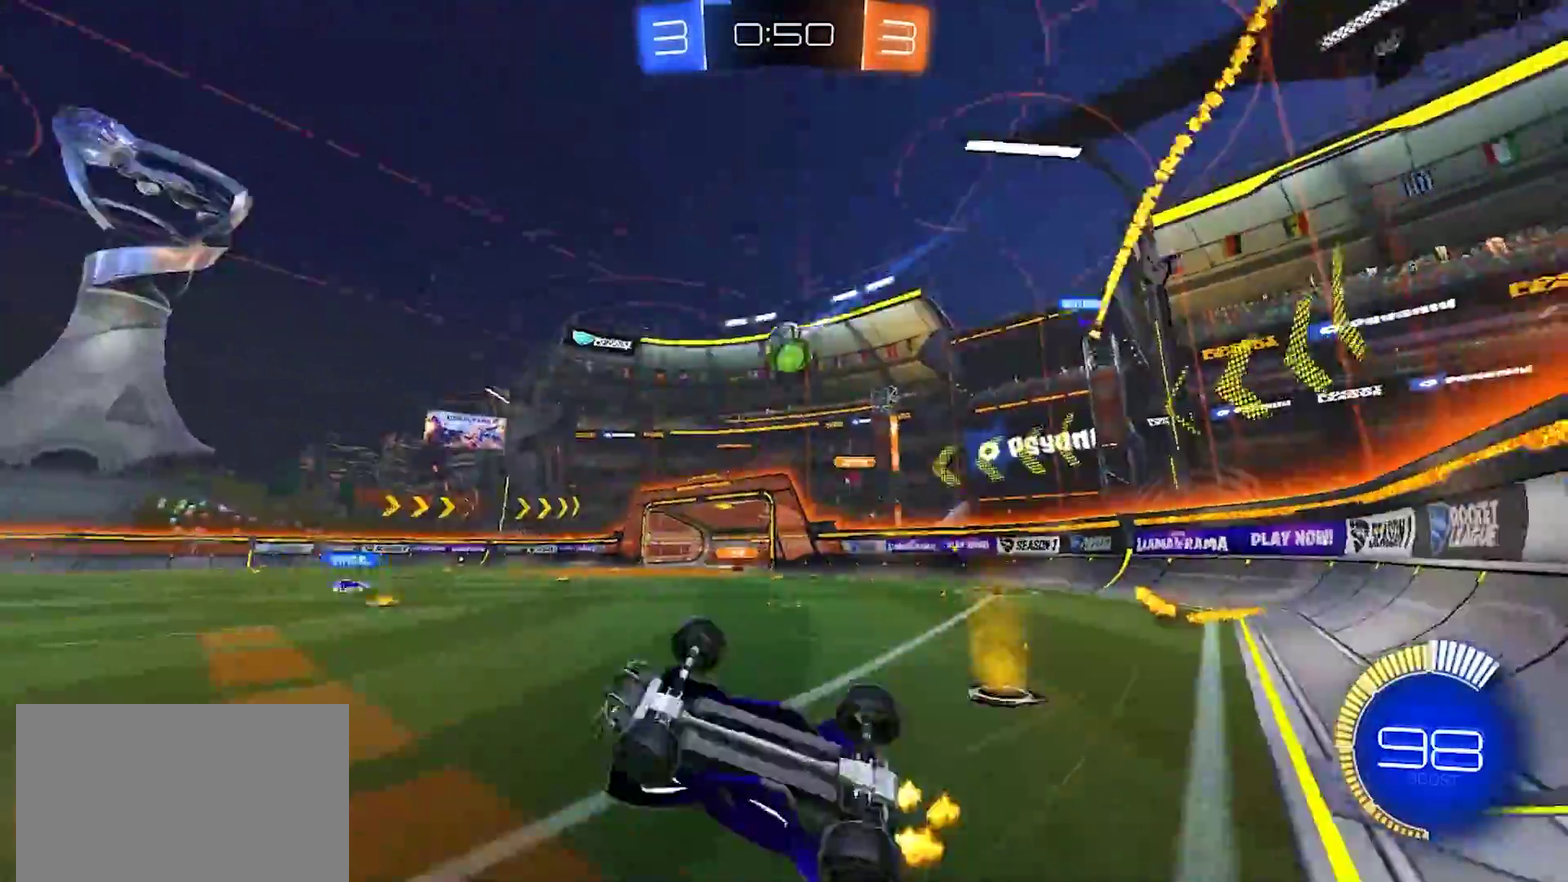
{"buttons": ["R2"], "left_stick": "right", "right_stick": "center", "events": [[217, "left_stick", "center"], [333, "R2", "down"], [350, "left_stick", "right"]]}
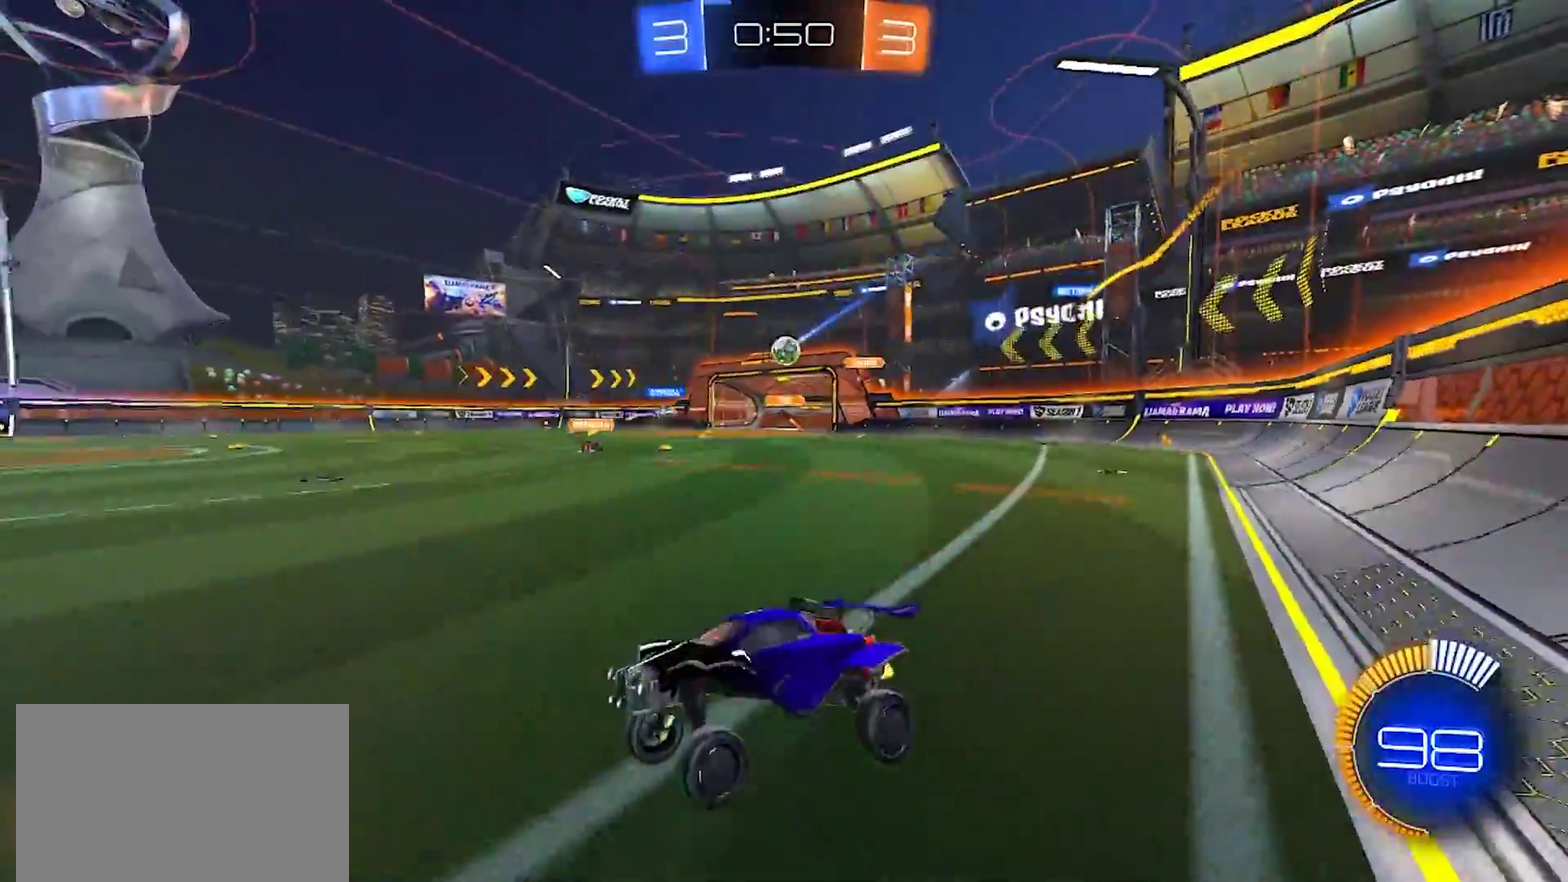
{"buttons": ["R2"], "left_stick": "right", "right_stick": "center", "events": []}
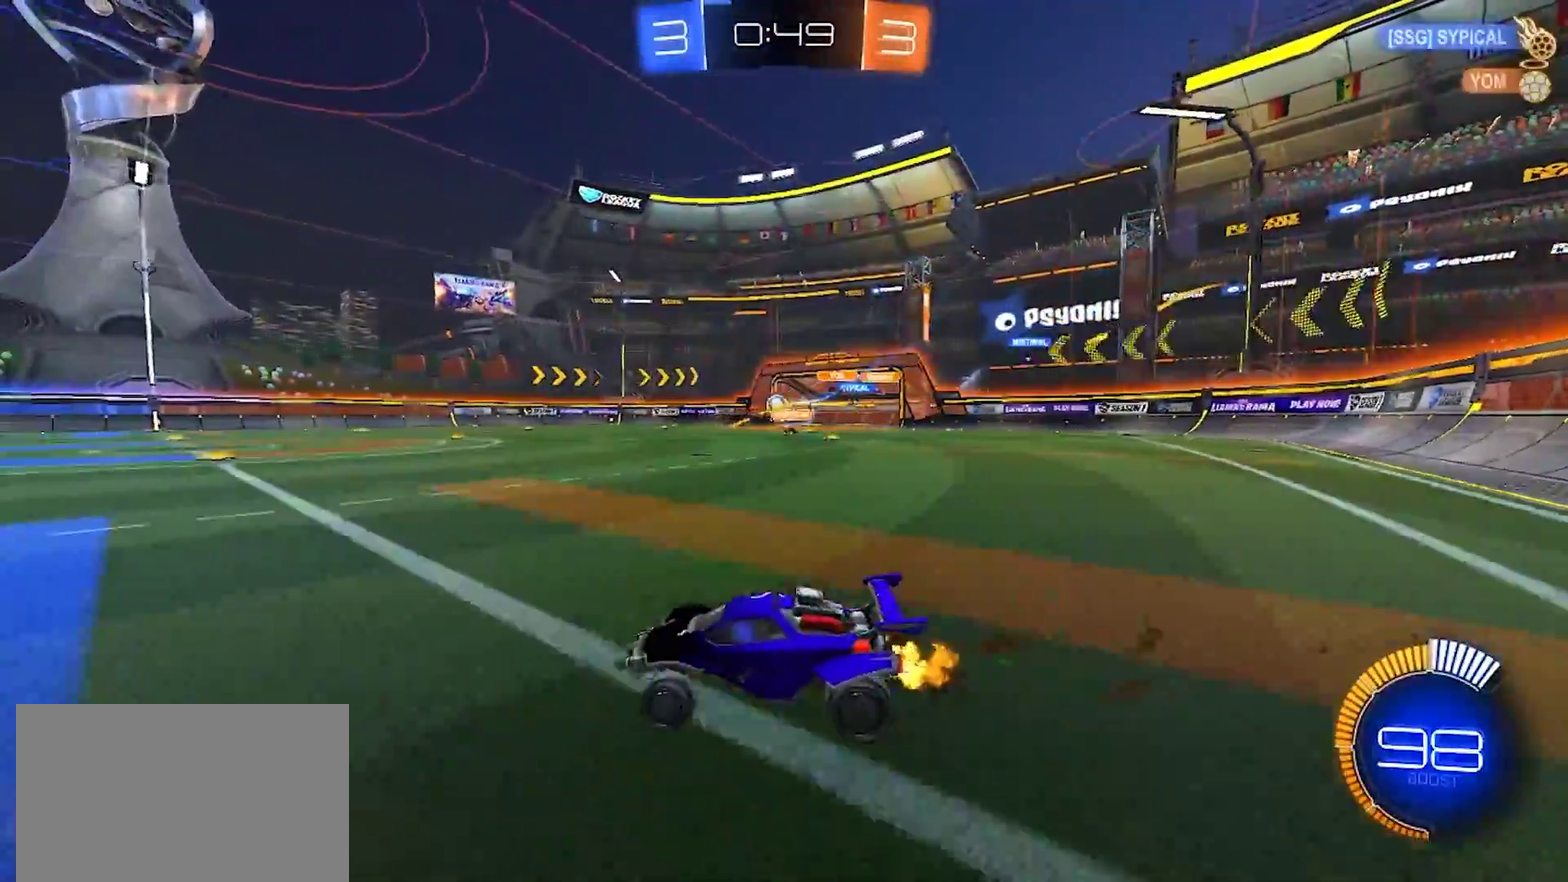
{"buttons": ["CROSS", "R2"], "left_stick": "up-right", "right_stick": "center", "events": [[233, "left_stick", "left"], [333, "CROSS", "down"], [433, "CROSS", "up"], [450, "left_stick", "up-right"], [500, "CROSS", "down"]]}
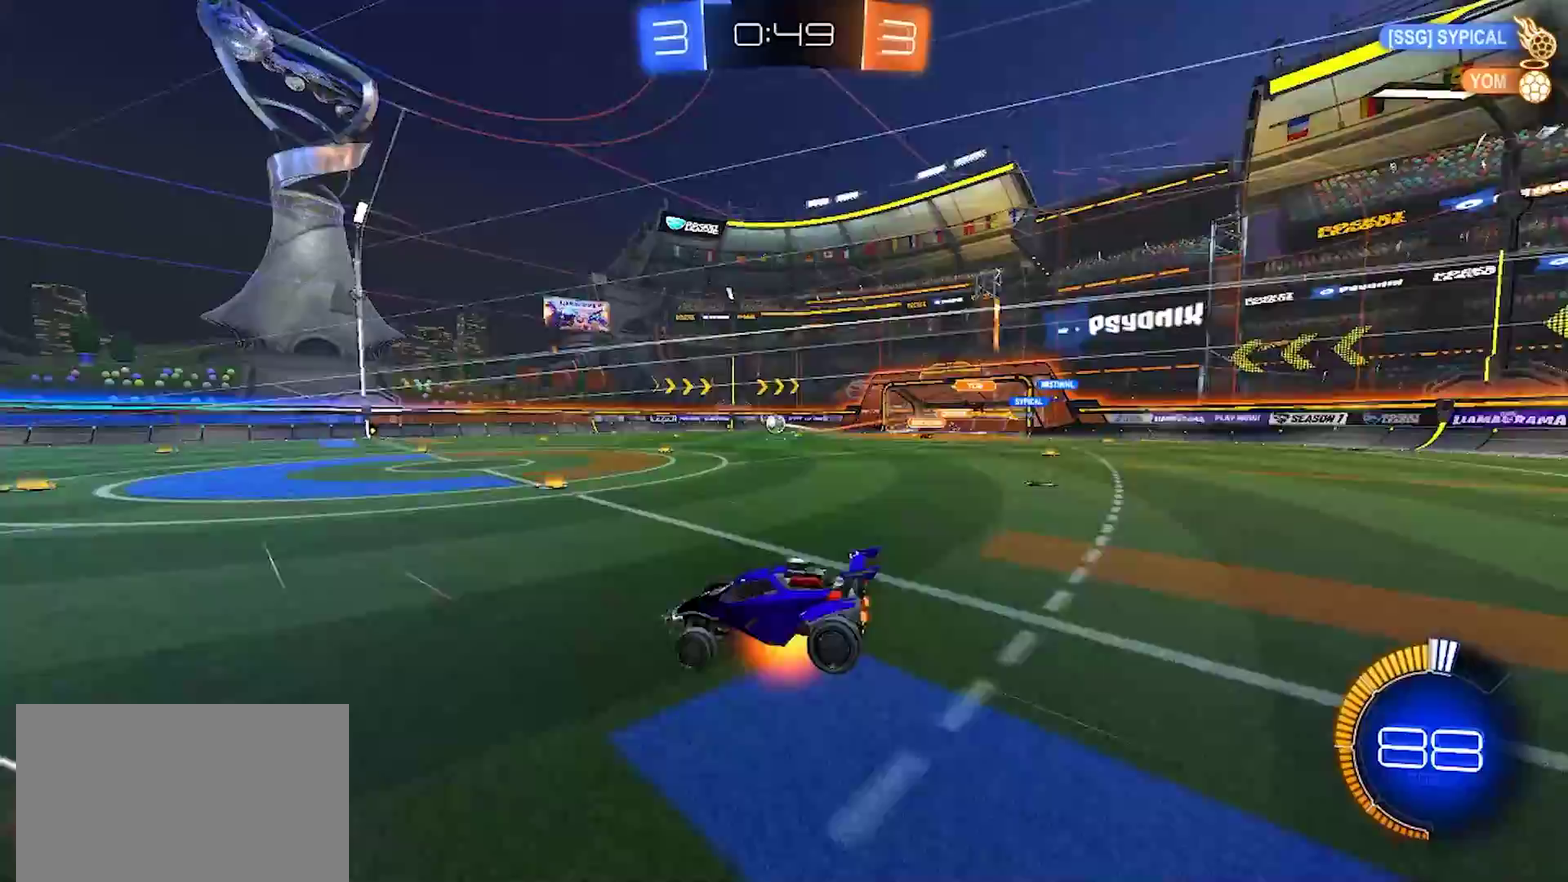
{"buttons": ["R2"], "left_stick": "right", "right_stick": "center", "events": [[83, "left_stick", "down"], [133, "CROSS", "up"], [200, "left_stick", "down-right"], [350, "left_stick", "right"]]}
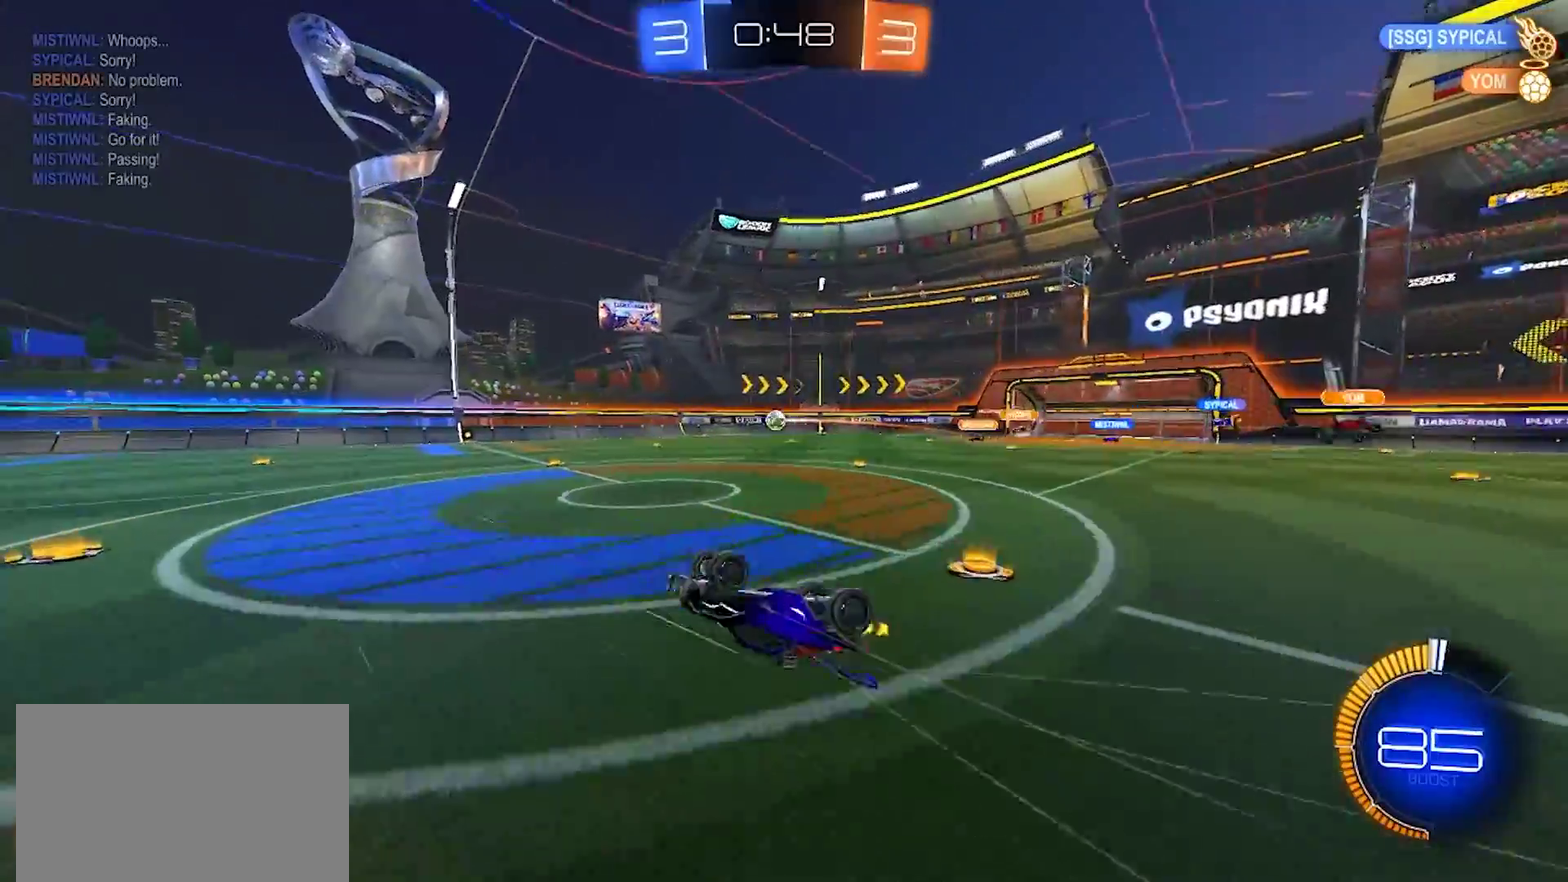
{"buttons": ["R2"], "left_stick": "center", "right_stick": "center", "events": [[233, "left_stick", "up-right"], [283, "left_stick", "up"], [350, "left_stick", "up-left"], [467, "left_stick", "center"]]}
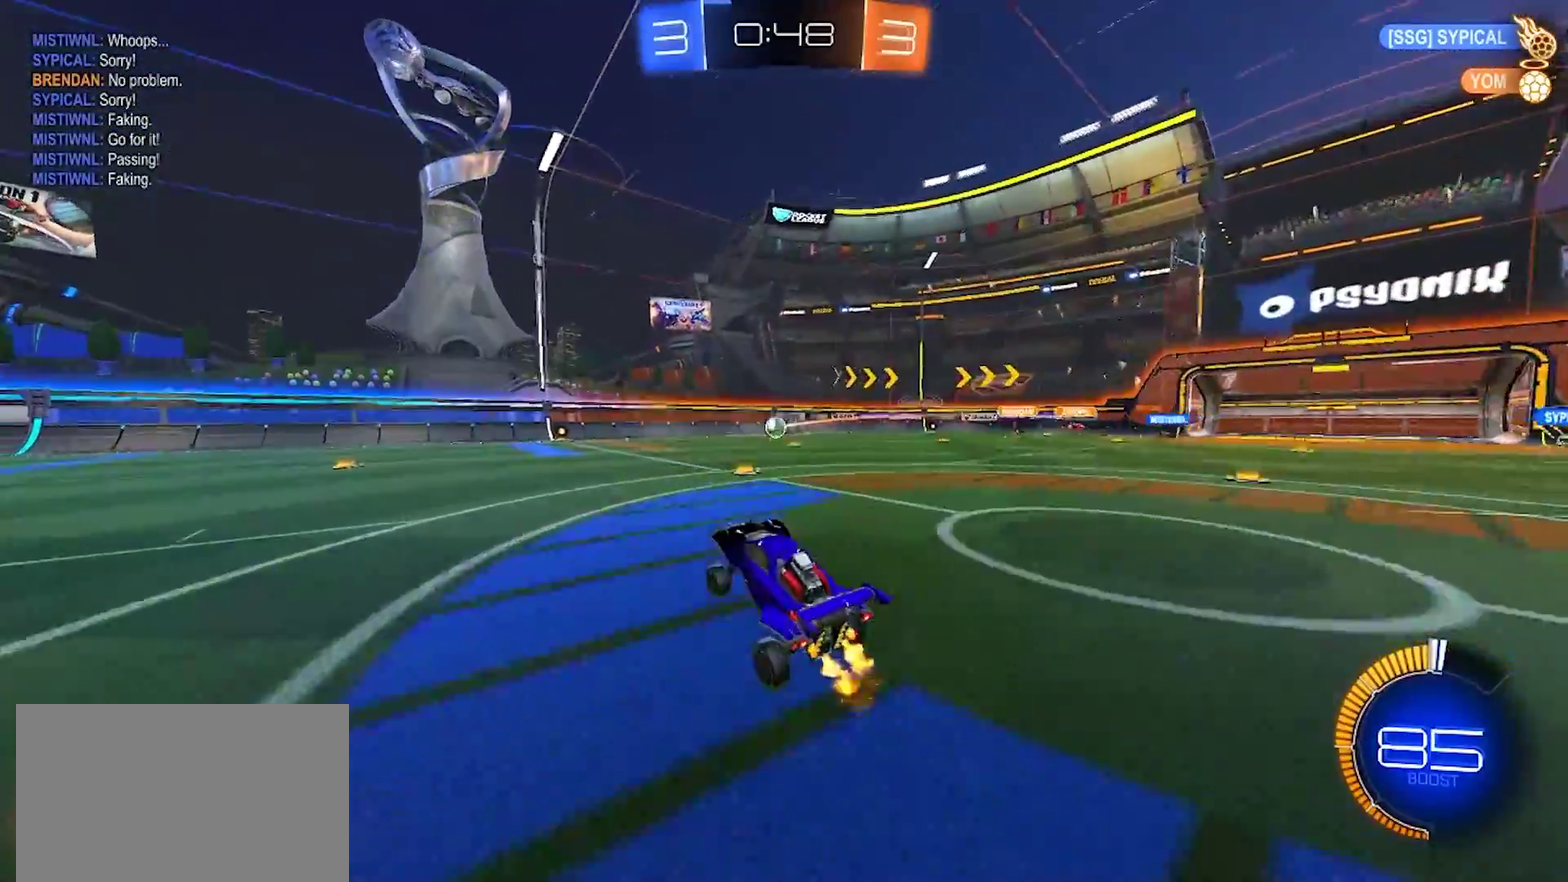
{"buttons": ["R2"], "left_stick": "center", "right_stick": "center", "events": [[183, "left_stick", "left"], [250, "left_stick", "center"]]}
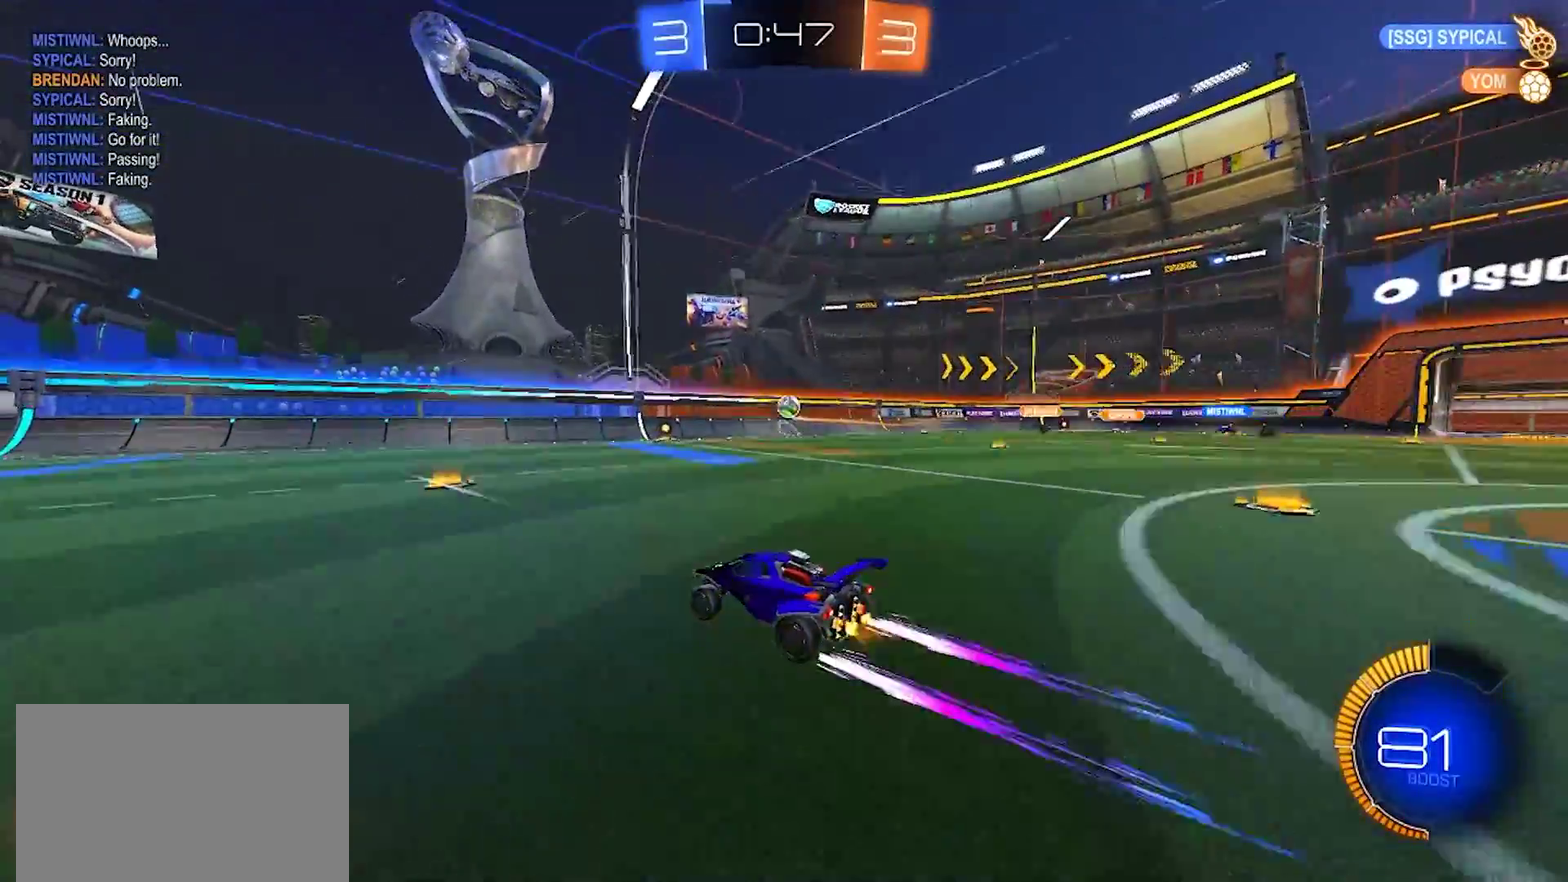
{"buttons": ["R2"], "left_stick": "center", "right_stick": "center", "events": [[117, "left_stick", "right"], [200, "left_stick", "center"]]}
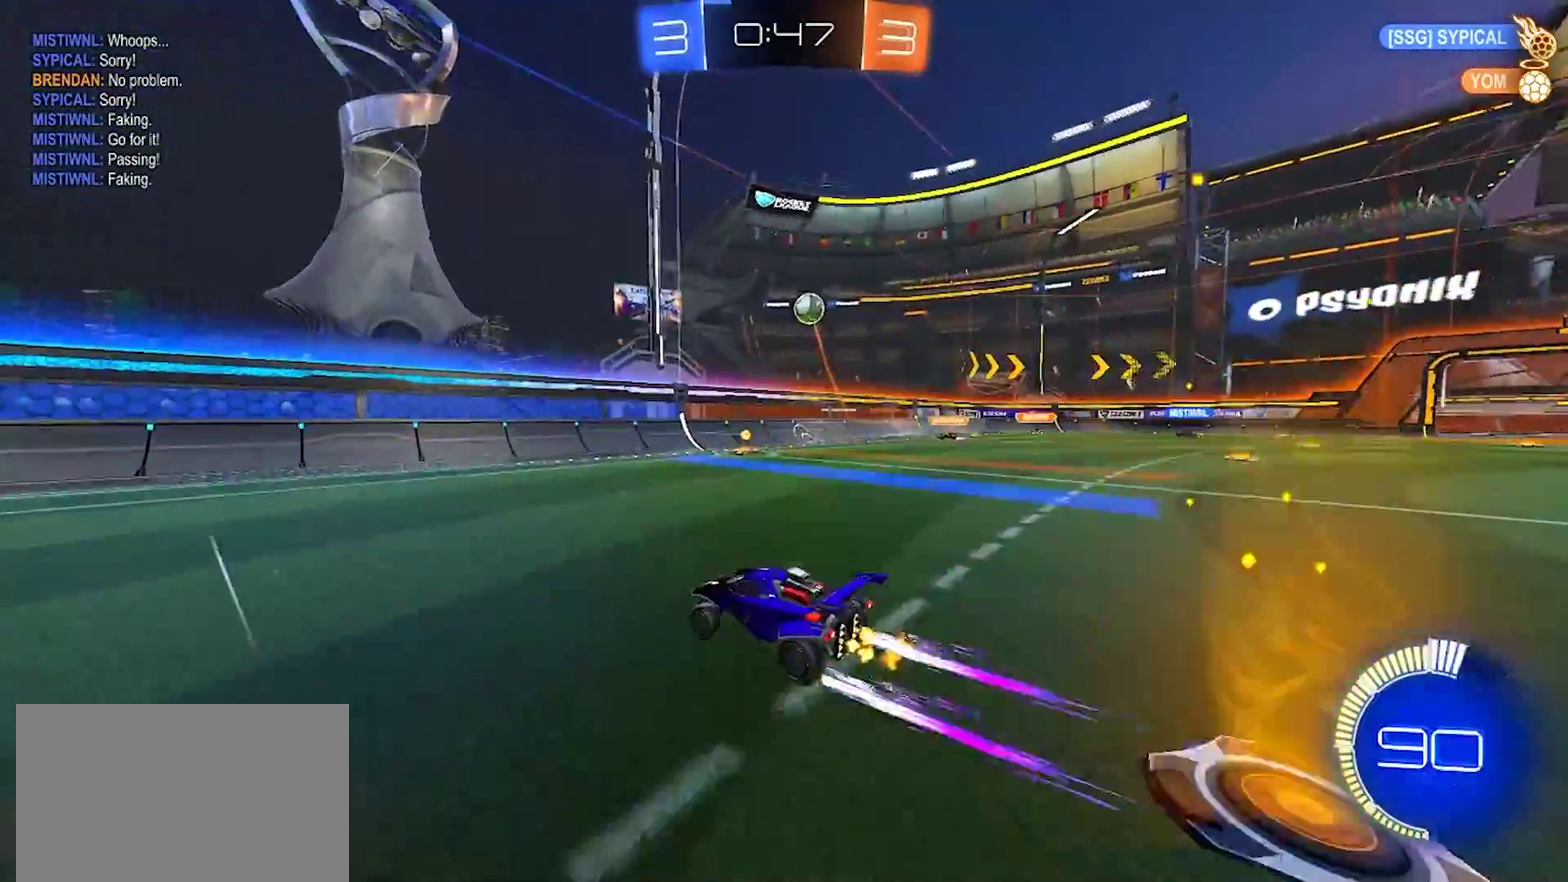
{"buttons": ["R2"], "left_stick": "left", "right_stick": "center", "events": [[150, "left_stick", "left"], [233, "SQUARE", "down"], [333, "SQUARE", "up"]]}